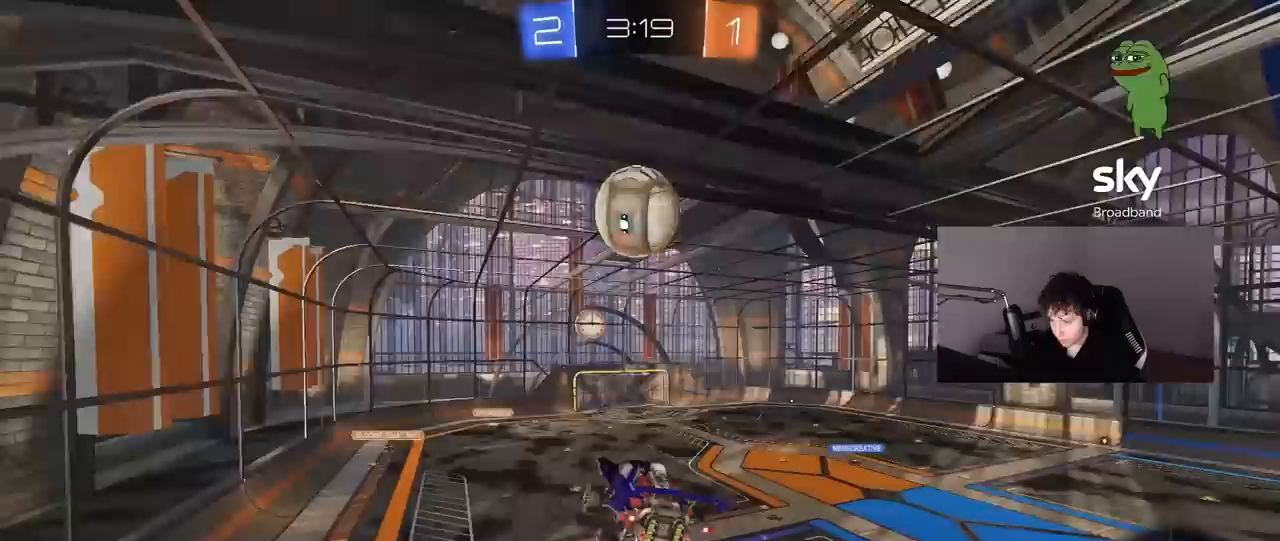
Gameplay with keyboard and mouse; each line is a JSON object with the keys and mouse buttons held at the frame after it. "events" lists presses ("down") and releases ("up") of "1", "2", "3", "4", "5", "a", "alt", "c", "caps_lock", "ctrl", "d", "e", "f", "g", "q", "r", "s", "shift", "space", "t", "tab", "v", "w", "x", "z", "mouse_left", "mouse_wheel" and "mouse_right" between this image and that frame as [ms after this image, input, new state], when the widget could be followed in between. "mouse_left", "mouse_wheel", "mouse_right" = the "left", "wheel", "right" buttons of the "mouse" list. No other keys are recorded. "wheel" means that the mouse wheel is clicked or scrolled. "mouse_move" is the direction in which the mouse moves at that frame (one of eight, or "still"), when it could be read.
{"keys": [], "mouse": [], "mouse_move": "still", "events": [[50, "a", "up"], [50, "s", "down"], [50, "shift", "up"], [200, "s", "up"]]}
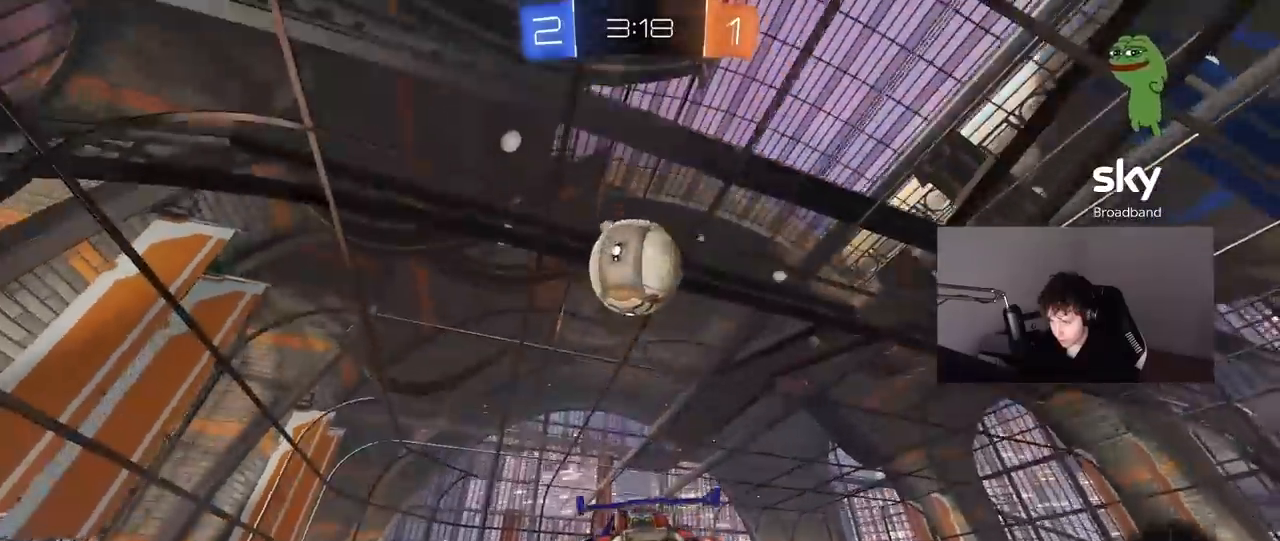
{"keys": [], "mouse": [], "mouse_move": "still", "events": [[67, "s", "down"], [400, "s", "up"]]}
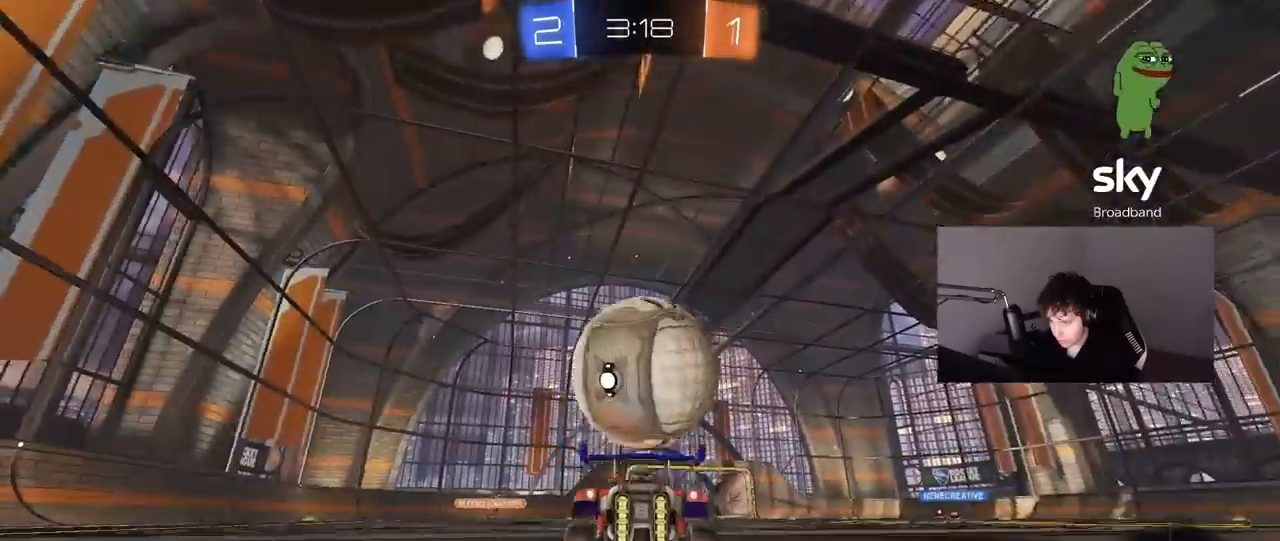
{"keys": ["a"], "mouse": ["left", "right"], "mouse_move": "still", "events": [[83, "mouse_right", "down"], [133, "d", "down"], [133, "s", "down"], [233, "a", "down"], [233, "d", "up"], [267, "a", "up"], [267, "s", "up"], [317, "mouse_right", "up"], [367, "mouse_left", "down"], [417, "mouse_right", "down"], [467, "a", "down"]]}
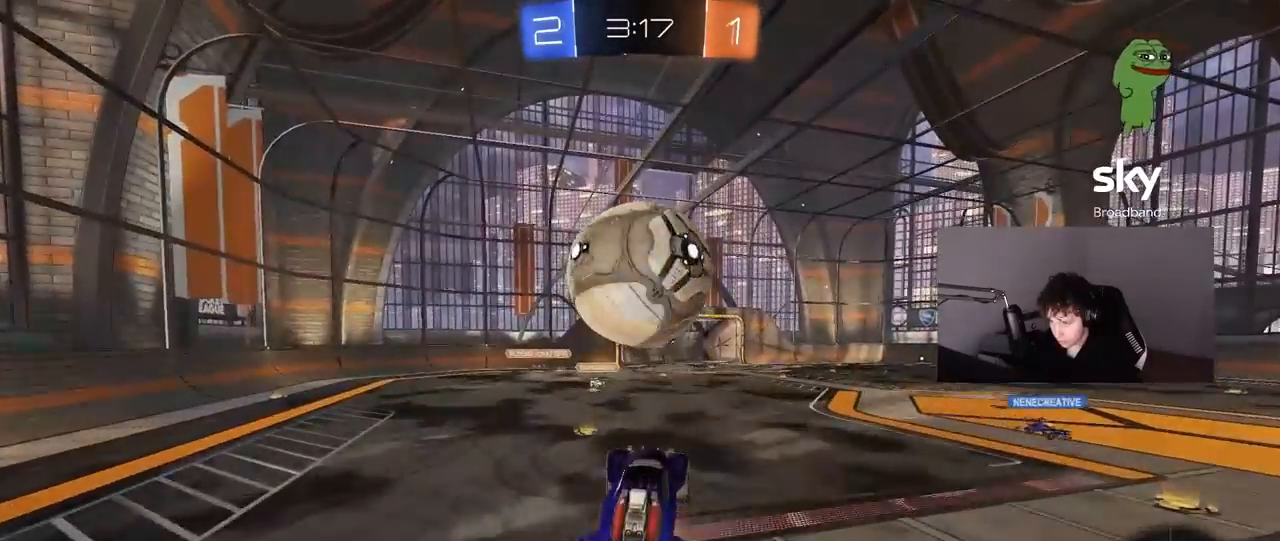
{"keys": ["d"], "mouse": [], "mouse_move": "still", "events": [[17, "mouse_left", "up"], [17, "mouse_right", "up"], [150, "a", "up"], [150, "mouse_left", "down"], [283, "mouse_left", "up"], [333, "d", "down"], [333, "s", "down"], [483, "s", "up"]]}
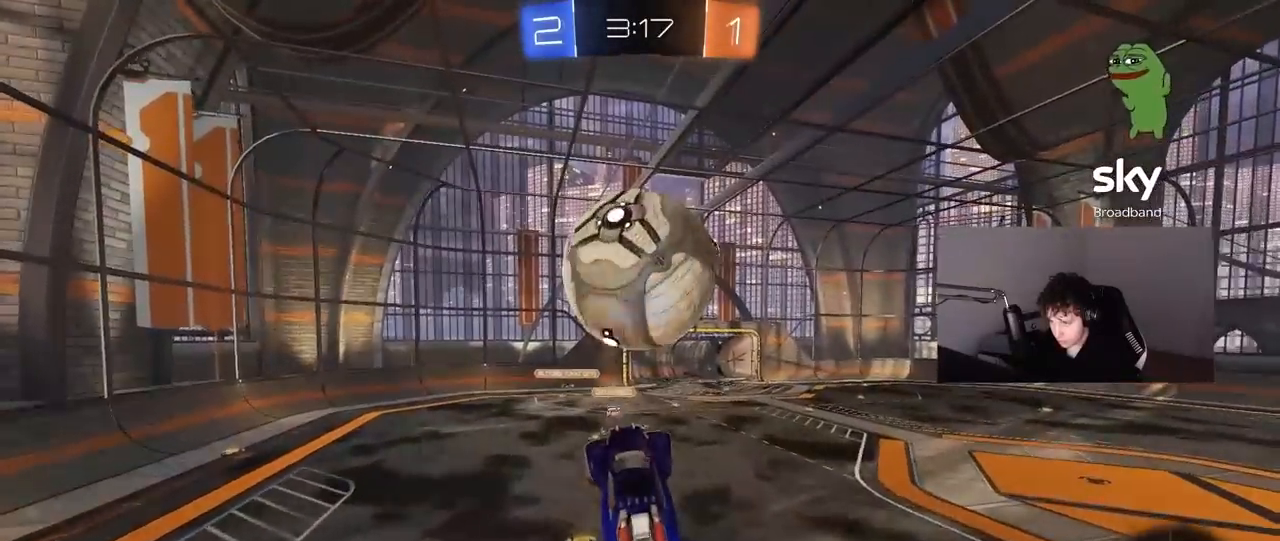
{"keys": ["a", "s"], "mouse": ["left"], "mouse_move": "still", "events": [[17, "d", "up"], [117, "a", "down"], [167, "mouse_left", "down"], [217, "s", "down"], [267, "a", "up"], [300, "s", "up"], [350, "mouse_left", "up"], [450, "s", "down"], [500, "a", "down"], [500, "mouse_left", "down"]]}
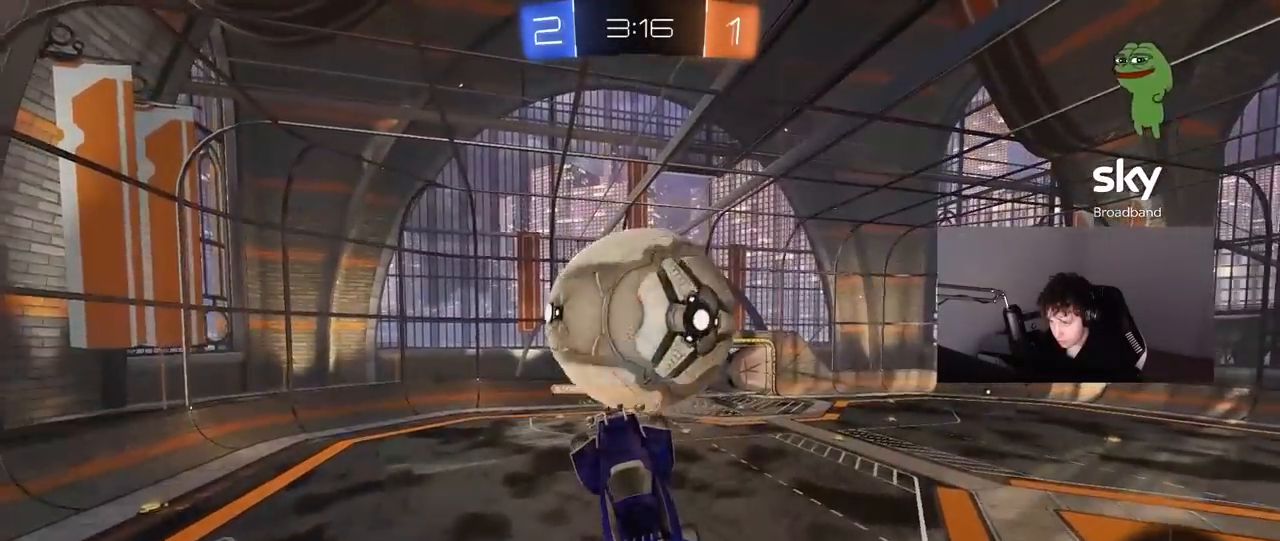
{"keys": ["a"], "mouse": [], "mouse_move": "still", "events": [[83, "a", "up"], [133, "s", "up"], [183, "mouse_left", "up"], [317, "w", "down"], [367, "a", "down"], [500, "w", "up"]]}
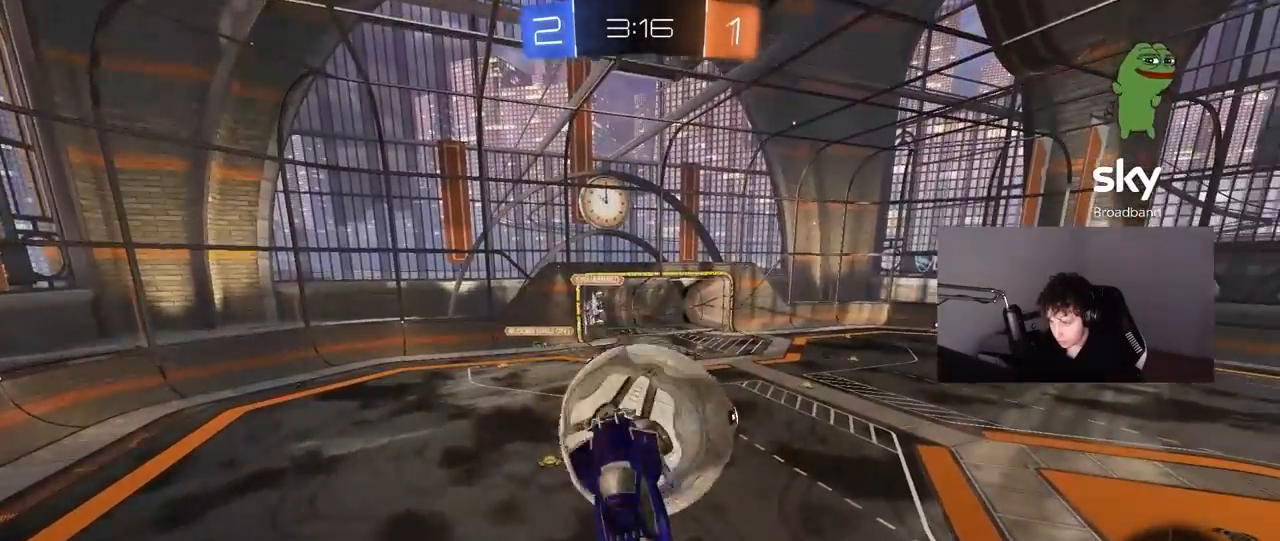
{"keys": ["d", "s"], "mouse": ["left"], "mouse_move": "still", "events": [[100, "a", "up"], [150, "d", "down"], [283, "shift", "down"], [333, "mouse_left", "down"], [333, "shift", "up"], [433, "s", "down"]]}
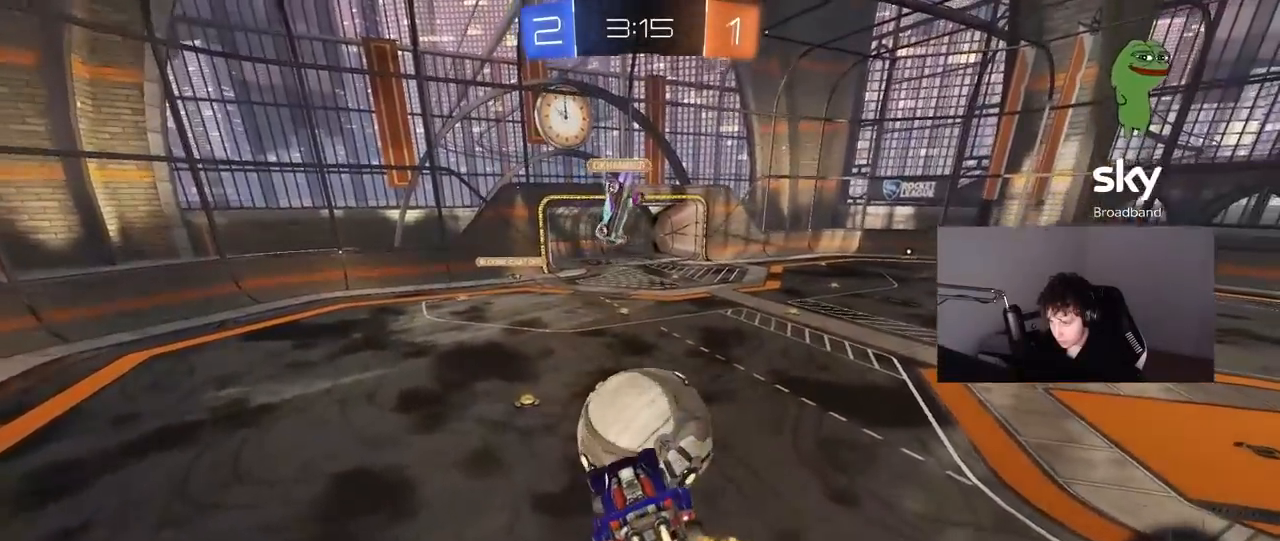
{"keys": ["d"], "mouse": [], "mouse_move": "still", "events": [[33, "d", "up"], [33, "s", "up"], [67, "s", "down"], [117, "s", "up"], [167, "a", "down"], [167, "mouse_left", "up"], [250, "s", "down"], [317, "s", "up"], [350, "a", "up"], [500, "d", "down"]]}
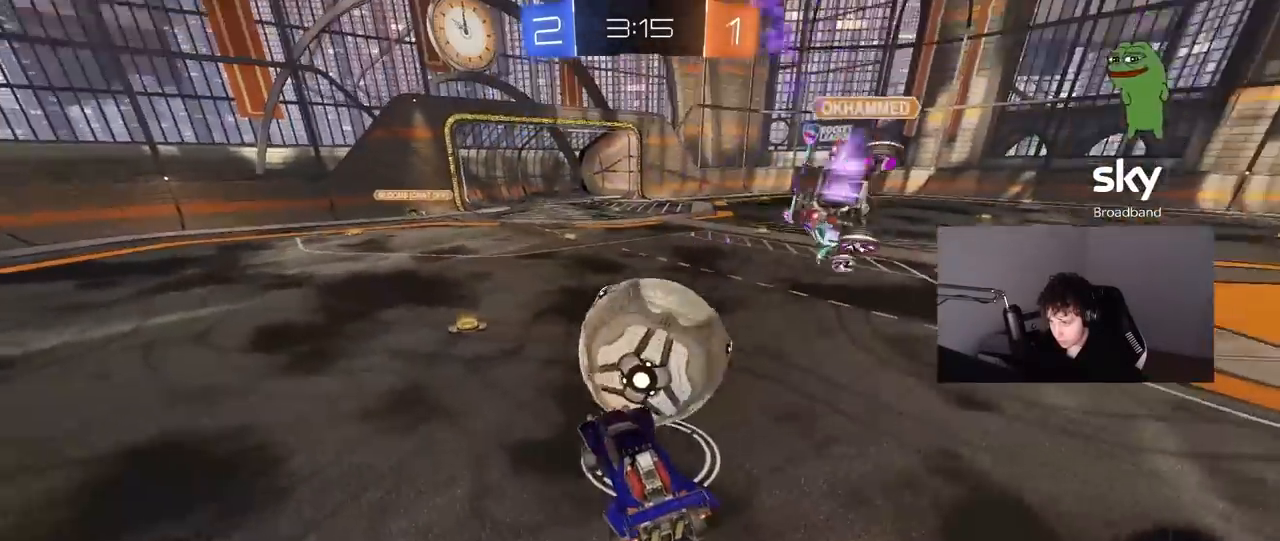
{"keys": [], "mouse": [], "mouse_move": "still", "events": [[33, "d", "up"], [183, "w", "down"], [233, "d", "down"], [317, "mouse_left", "down"], [317, "mouse_right", "down"], [317, "w", "up"], [417, "mouse_left", "up"], [417, "s", "down"], [467, "d", "up"], [500, "mouse_right", "up"], [500, "s", "up"]]}
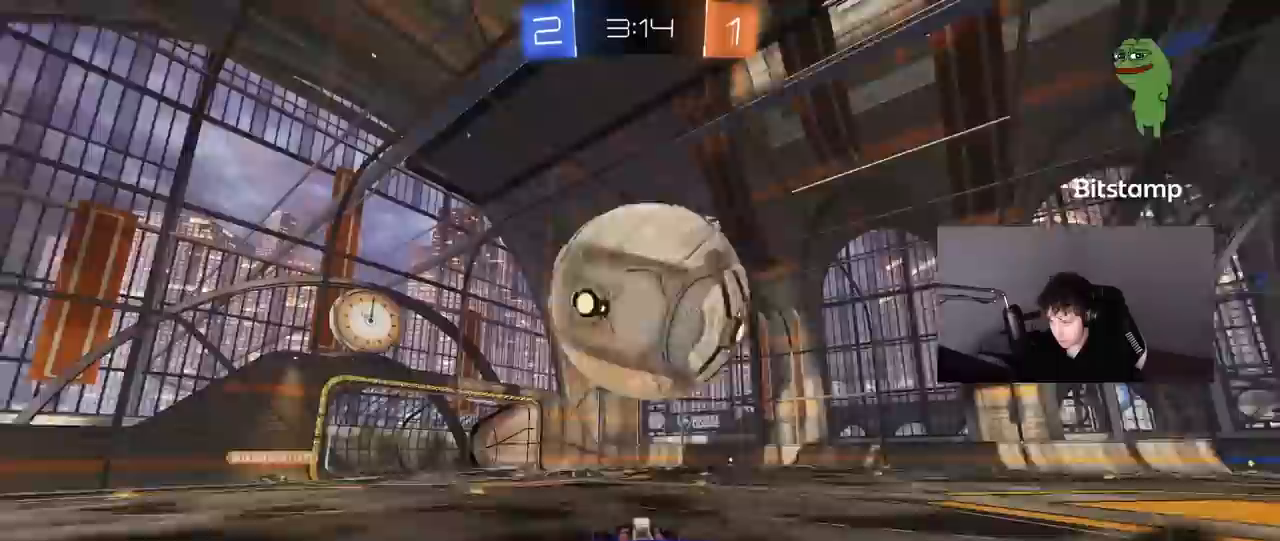
{"keys": ["a", "s", "shift"], "mouse": ["left"], "mouse_move": "down-left", "events": [[67, "mouse_right", "down"], [100, "s", "down"], [200, "a", "down"], [200, "shift", "down"], [250, "shift", "up"], [300, "d", "down"], [300, "mouse_right", "up"], [333, "a", "up"], [383, "a", "down"], [383, "d", "up"], [383, "s", "up"], [433, "mouse_left", "down"], [433, "shift", "down"], [483, "s", "down"]]}
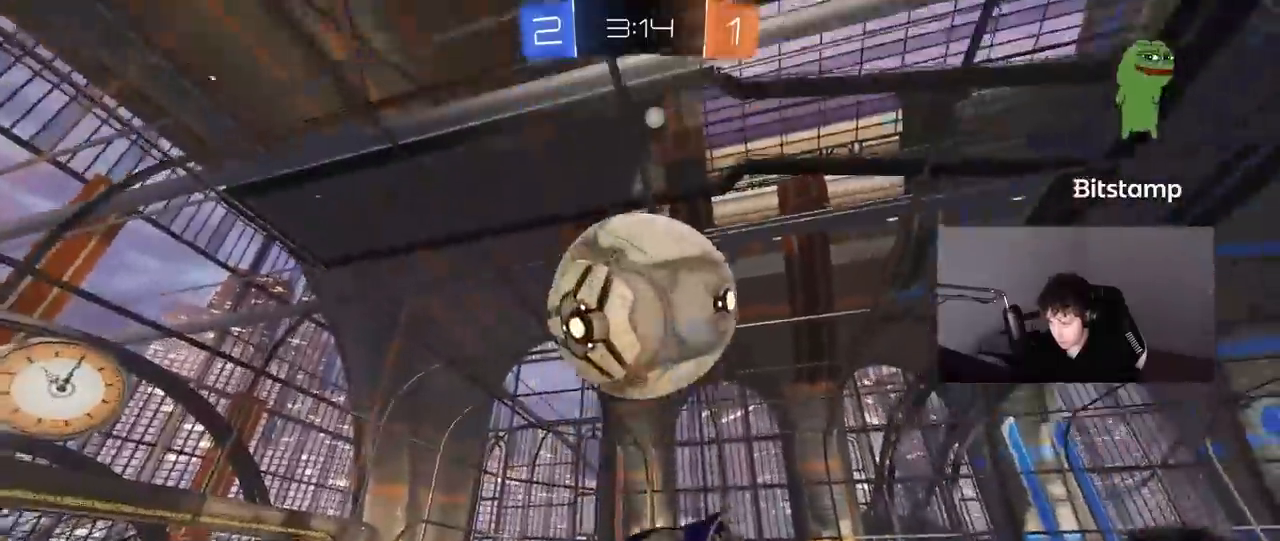
{"keys": ["a", "shift", "w"], "mouse": [], "mouse_move": "still", "events": [[117, "s", "up"], [217, "s", "down"], [300, "s", "up"], [333, "mouse_left", "up"], [450, "w", "down"]]}
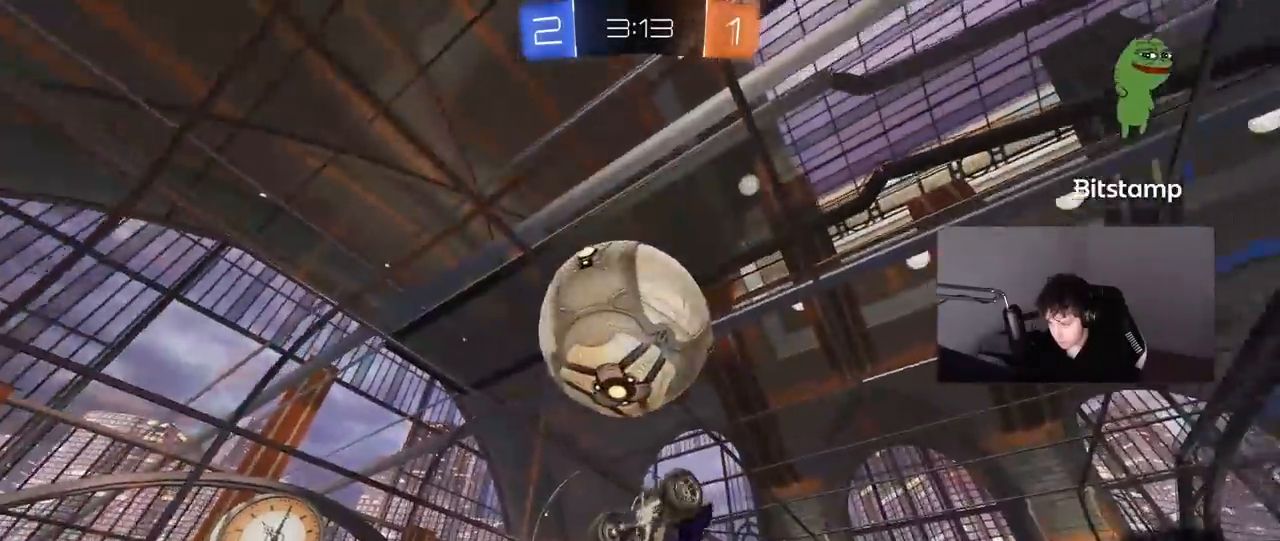
{"keys": ["a"], "mouse": ["left"], "mouse_move": "still", "events": [[133, "mouse_left", "down"], [183, "shift", "up"], [233, "mouse_left", "up"], [317, "w", "up"], [417, "mouse_left", "down"]]}
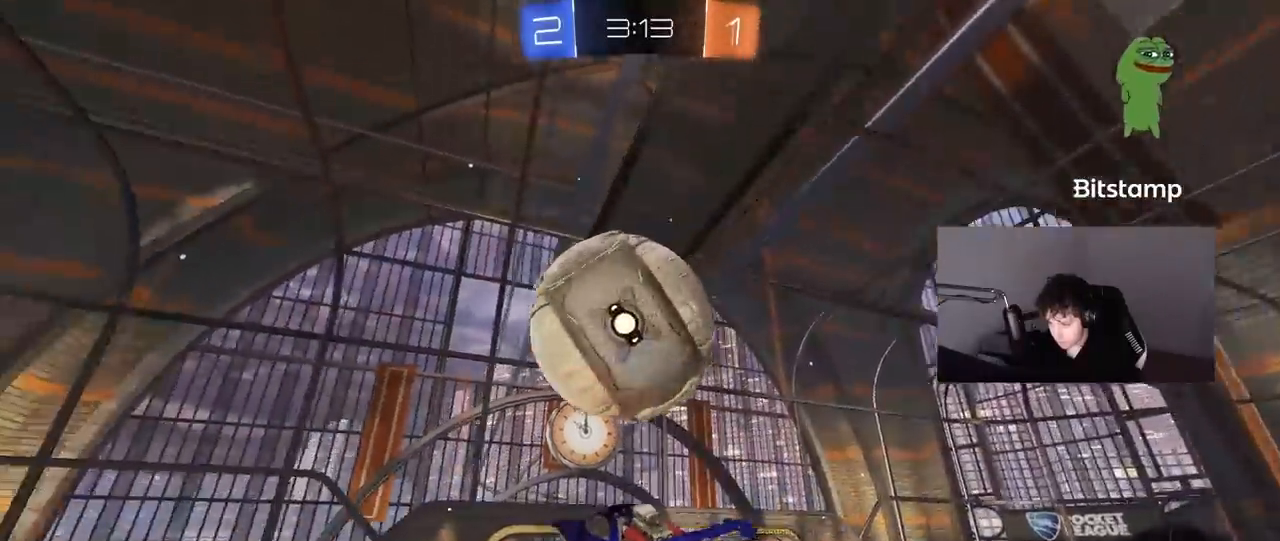
{"keys": ["a", "shift"], "mouse": ["left"], "mouse_move": "still", "events": [[17, "shift", "down"], [50, "mouse_left", "up"], [100, "s", "down"], [250, "mouse_left", "down"], [433, "s", "up"]]}
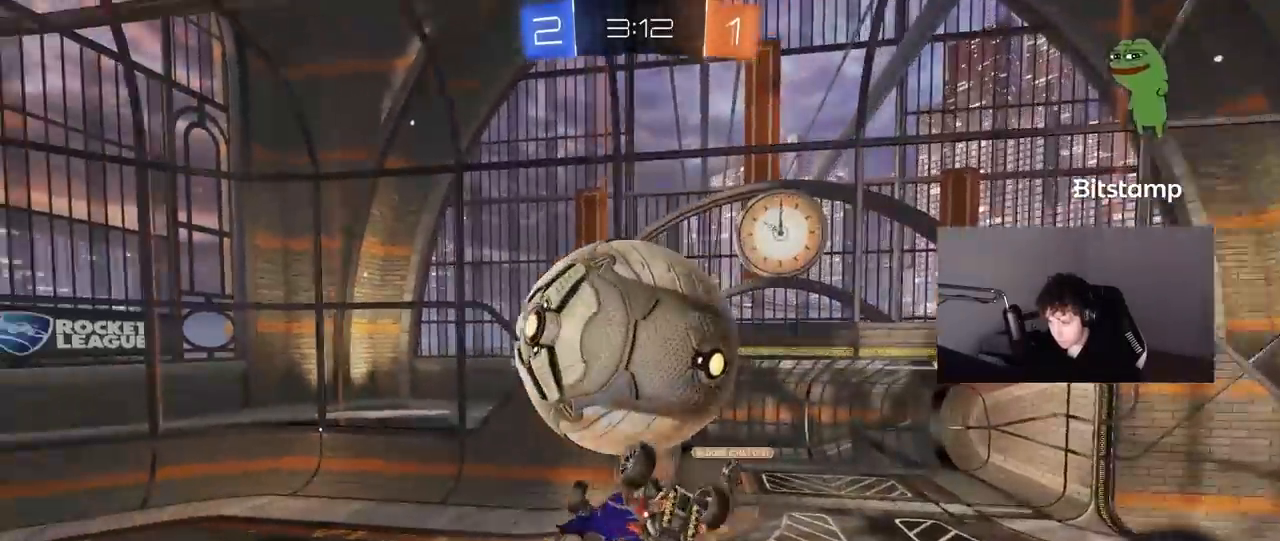
{"keys": ["d", "w"], "mouse": [], "mouse_move": "still", "events": [[17, "mouse_left", "up"], [17, "shift", "up"], [67, "d", "down"], [67, "w", "down"], [117, "a", "up"], [167, "d", "up"], [250, "mouse_right", "down"], [400, "mouse_right", "up"], [500, "d", "down"]]}
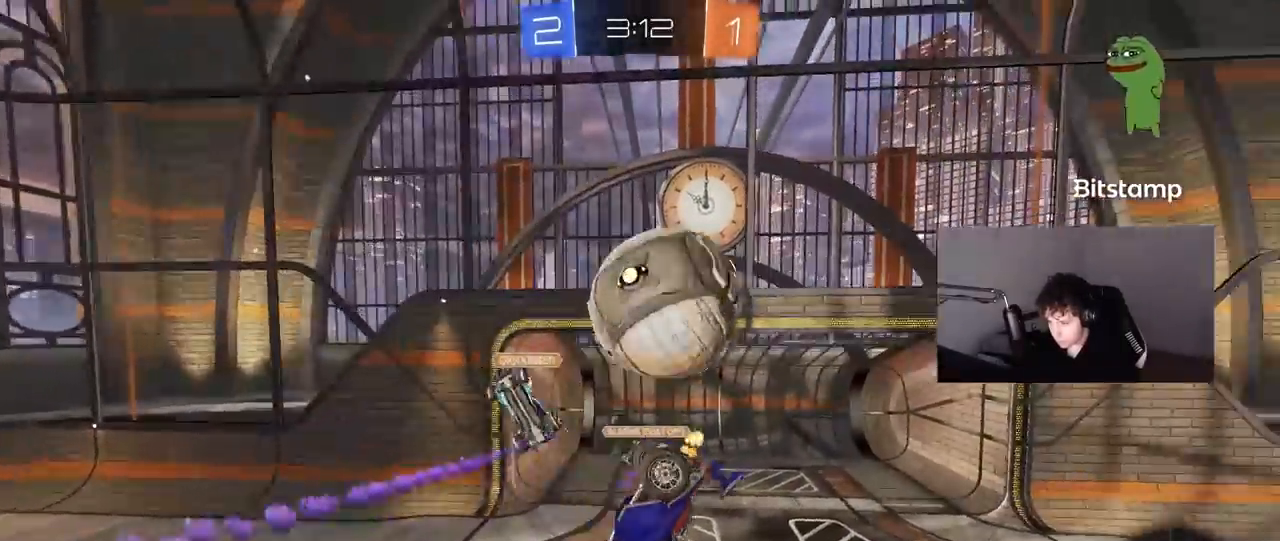
{"keys": ["d", "shift"], "mouse": [], "mouse_move": "still", "events": [[33, "shift", "down"], [417, "w", "up"]]}
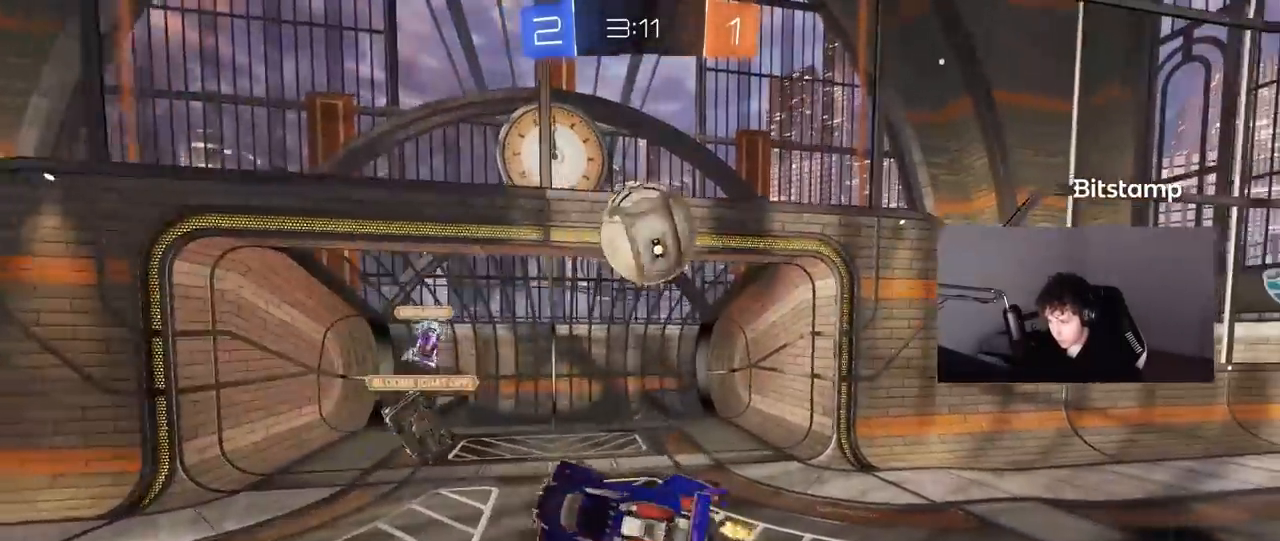
{"keys": ["s"], "mouse": ["right"], "mouse_move": "still", "events": [[17, "shift", "up"], [250, "d", "up"], [333, "s", "down"], [433, "mouse_right", "down"]]}
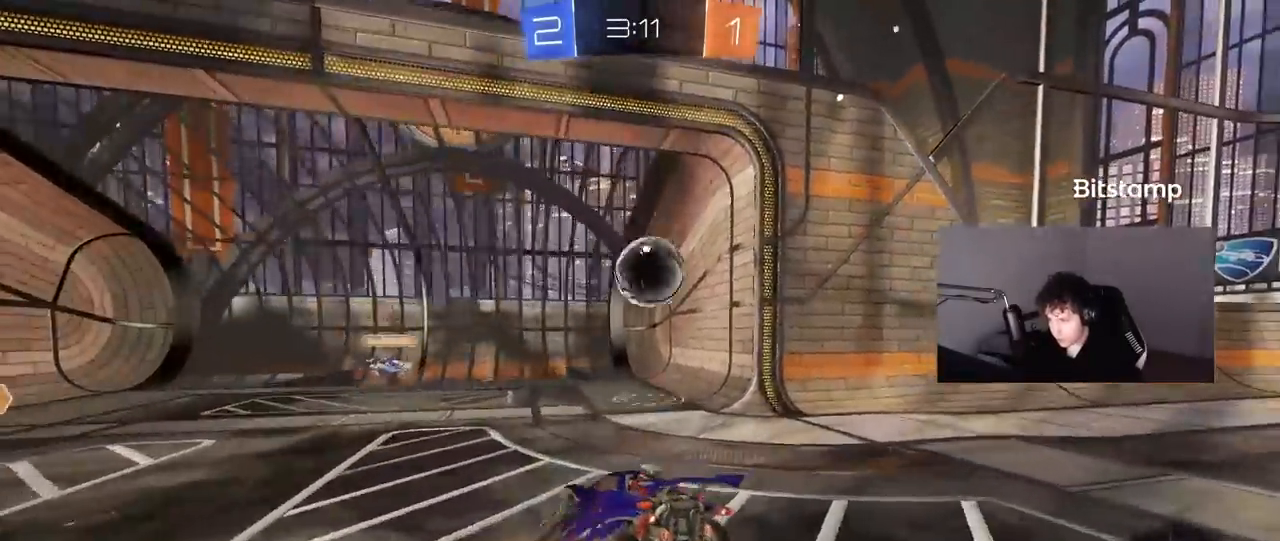
{"keys": [], "mouse": [], "mouse_move": "still", "events": [[17, "mouse_right", "up"], [67, "mouse_right", "down"], [217, "mouse_right", "up"], [267, "space", "down"], [450, "s", "up"], [450, "space", "up"]]}
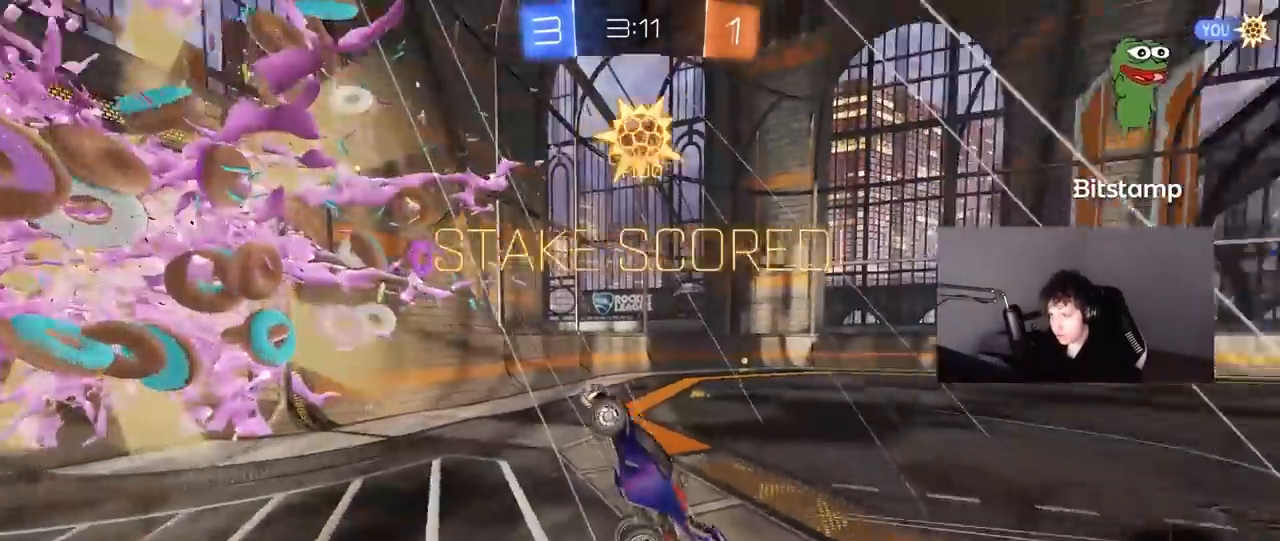
{"keys": ["d", "shift", "w"], "mouse": [], "mouse_move": "still", "events": [[33, "d", "down"], [33, "shift", "down"], [67, "w", "down"]]}
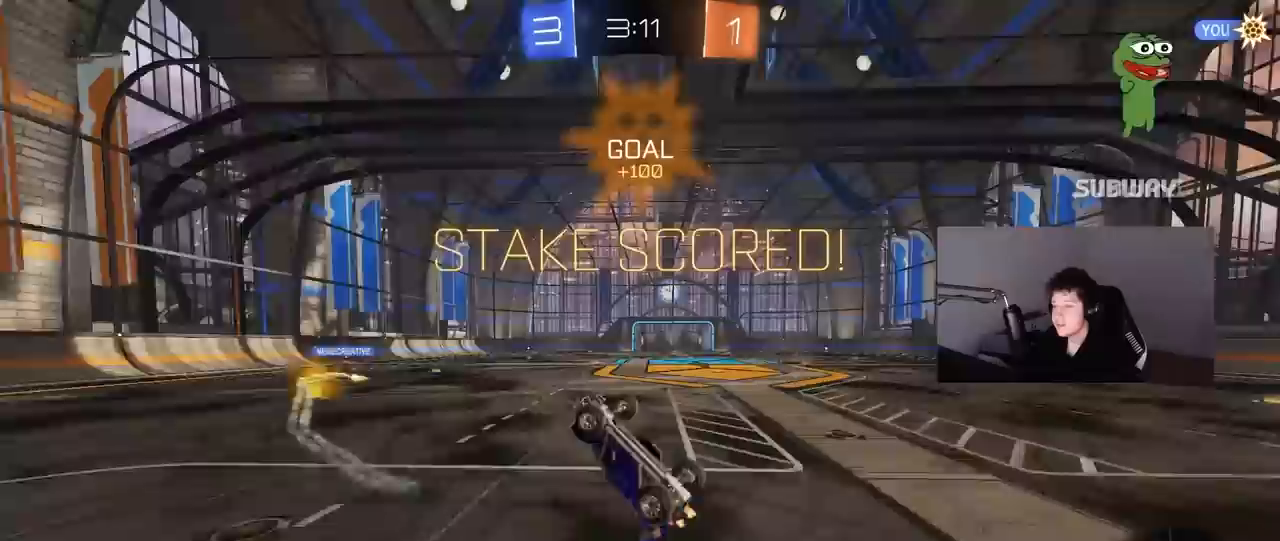
{"keys": ["d", "shift", "w"], "mouse": [], "mouse_move": "still", "events": []}
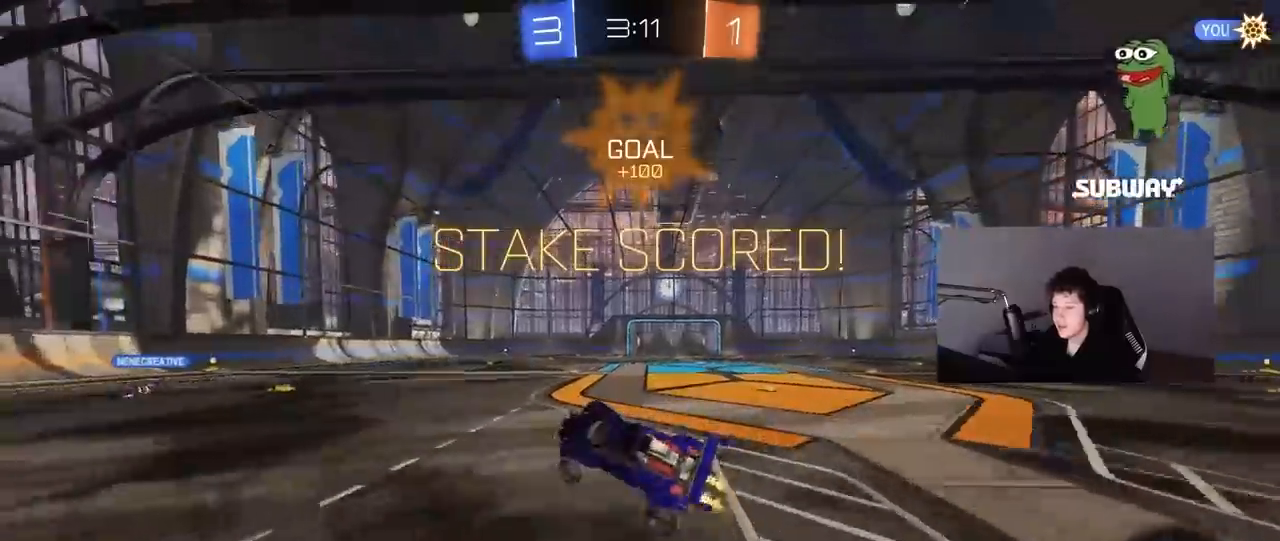
{"keys": ["d", "shift", "w"], "mouse": ["left"], "mouse_move": "still", "events": [[33, "d", "up"], [300, "mouse_left", "down"], [350, "d", "down"], [350, "mouse_right", "down"], [450, "mouse_right", "up"]]}
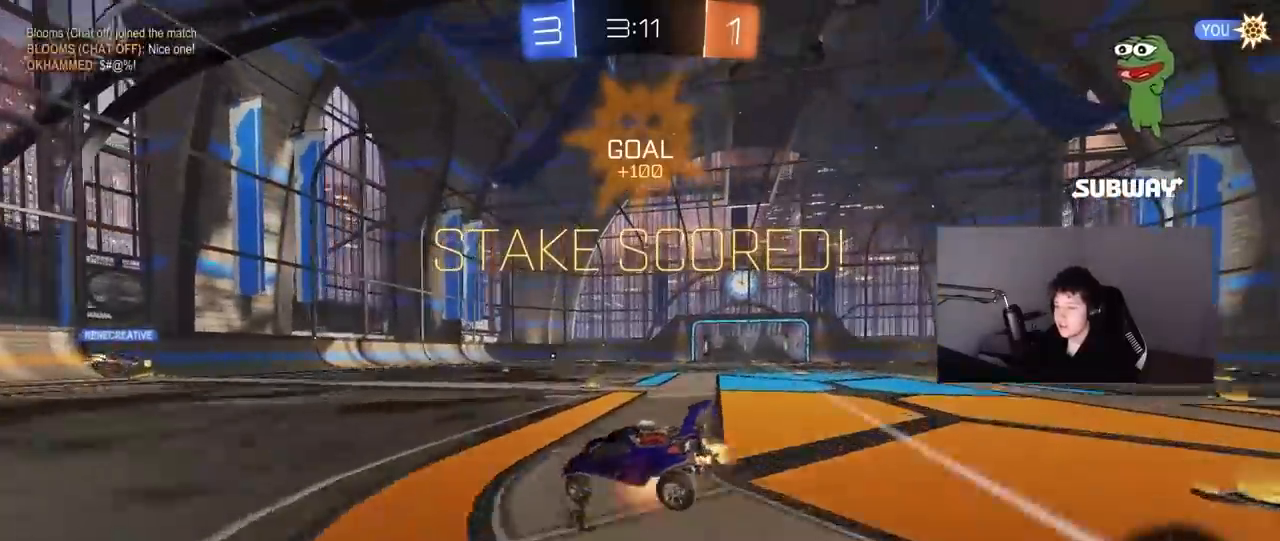
{"keys": ["d", "shift"], "mouse": [], "mouse_move": "still", "events": [[33, "mouse_right", "down"], [83, "s", "down"], [133, "w", "up"], [183, "mouse_left", "up"], [233, "mouse_right", "up"], [417, "s", "up"]]}
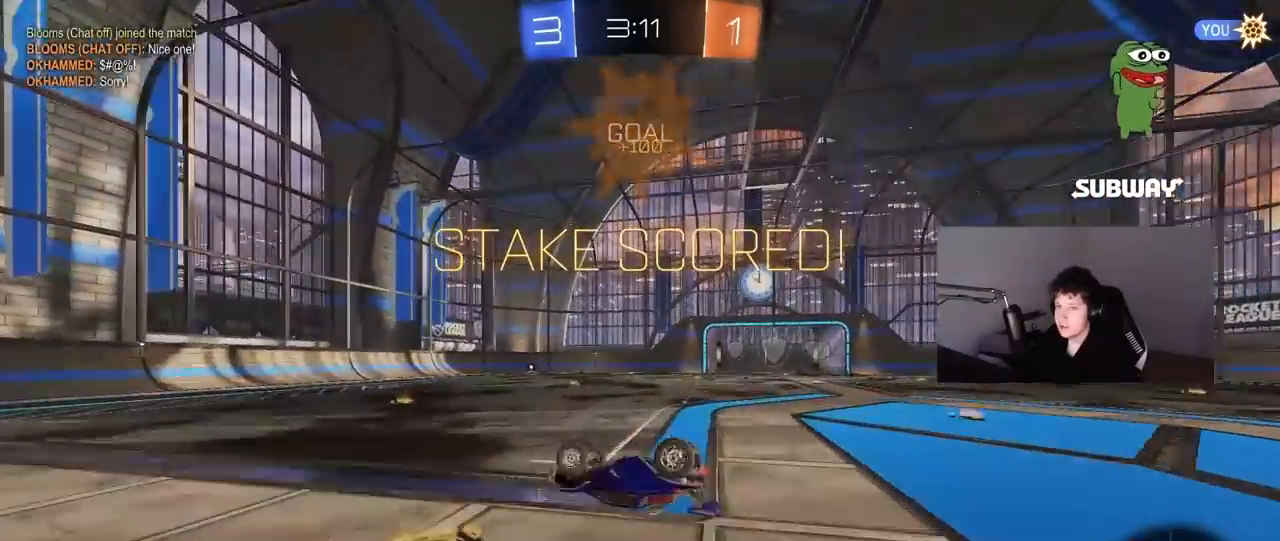
{"keys": [], "mouse": [], "mouse_move": "still", "events": [[17, "w", "down"], [383, "shift", "up"], [483, "d", "up"], [483, "w", "up"]]}
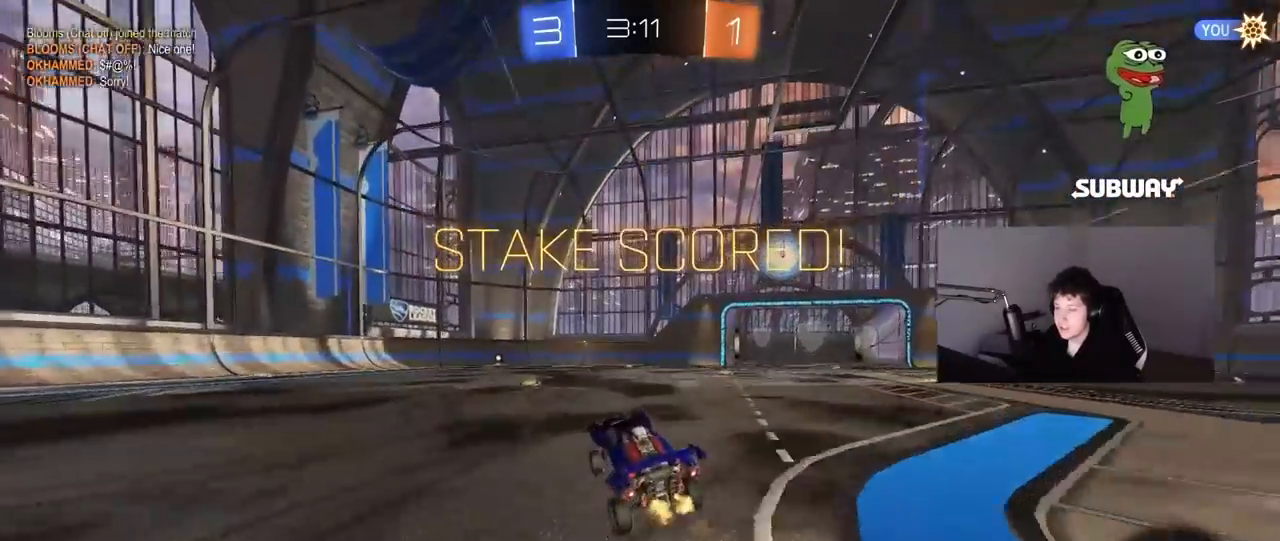
{"keys": ["a", "s", "shift"], "mouse": [], "mouse_move": "still", "events": [[117, "a", "down"], [117, "w", "down"], [267, "a", "up"], [267, "mouse_right", "down"], [350, "a", "down"], [350, "mouse_right", "up"], [350, "shift", "down"], [400, "mouse_right", "down"], [450, "s", "down"], [450, "w", "up"], [500, "mouse_right", "up"]]}
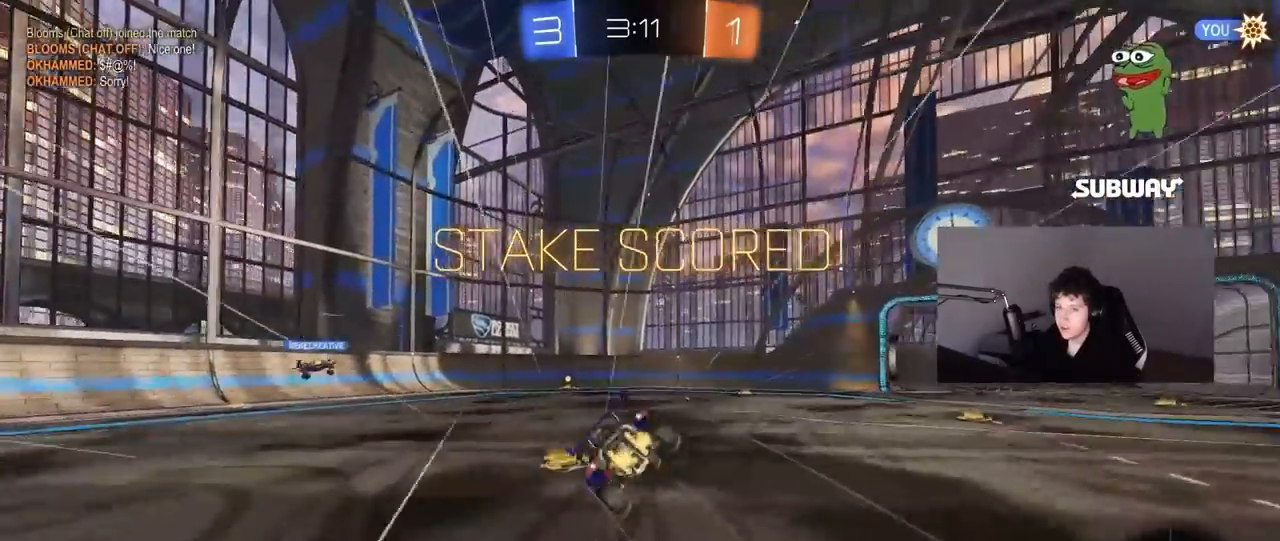
{"keys": ["a", "s", "shift"], "mouse": [], "mouse_move": "still", "events": [[283, "s", "up"], [417, "s", "down"]]}
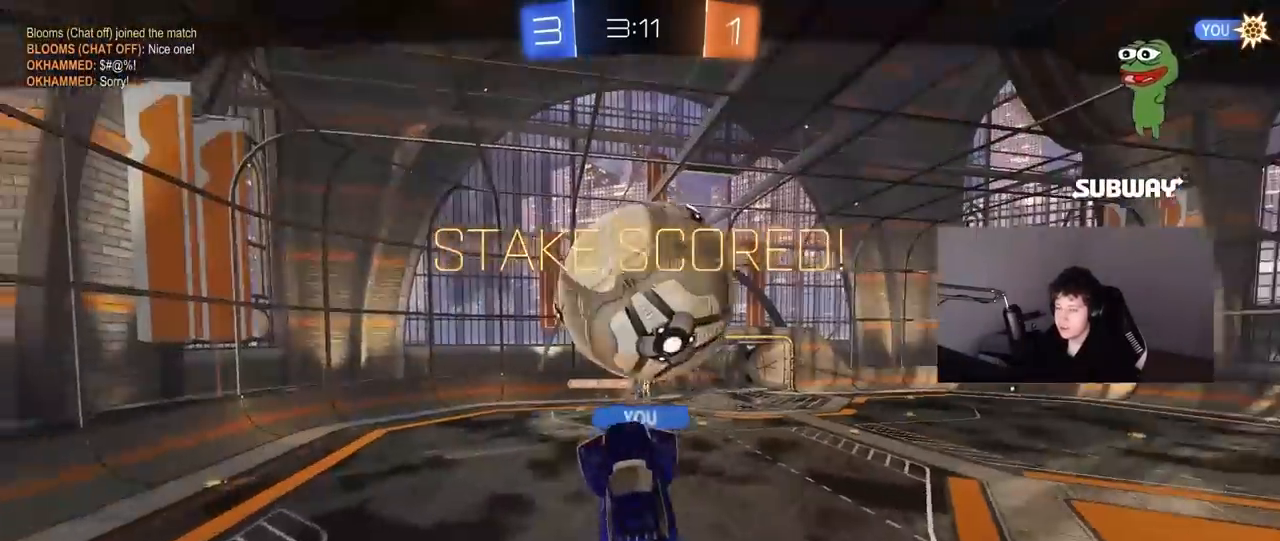
{"keys": [], "mouse": [], "mouse_move": "still", "events": [[200, "a", "up"], [200, "s", "up"], [200, "shift", "up"]]}
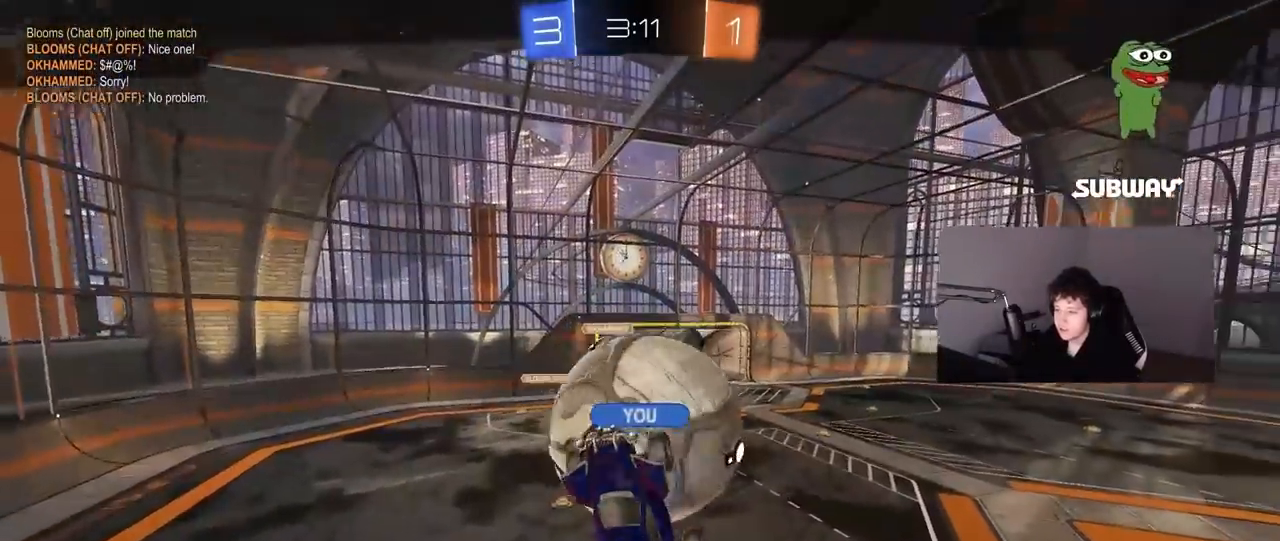
{"keys": [], "mouse": [], "mouse_move": "still", "events": []}
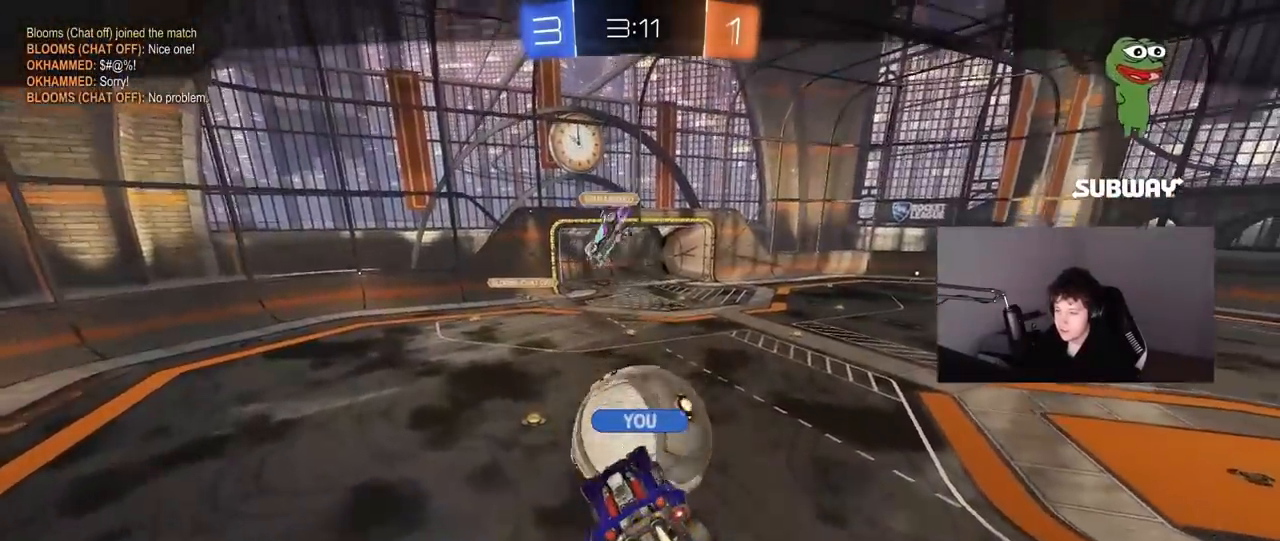
{"keys": [], "mouse": [], "mouse_move": "still", "events": []}
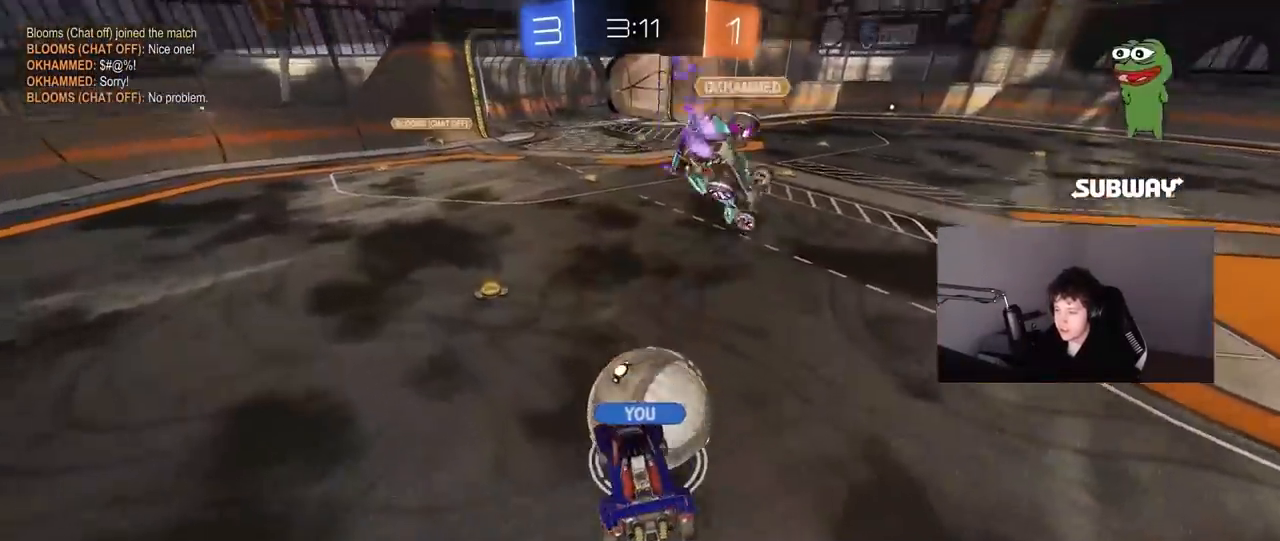
{"keys": [], "mouse": [], "mouse_move": "still", "events": []}
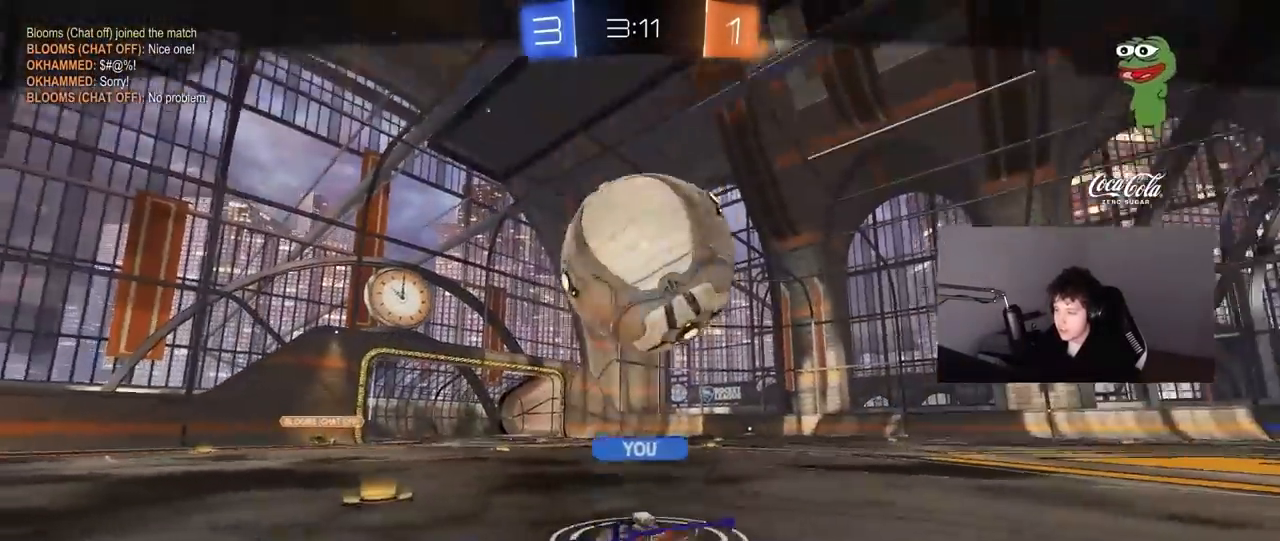
{"keys": [], "mouse": [], "mouse_move": "still", "events": []}
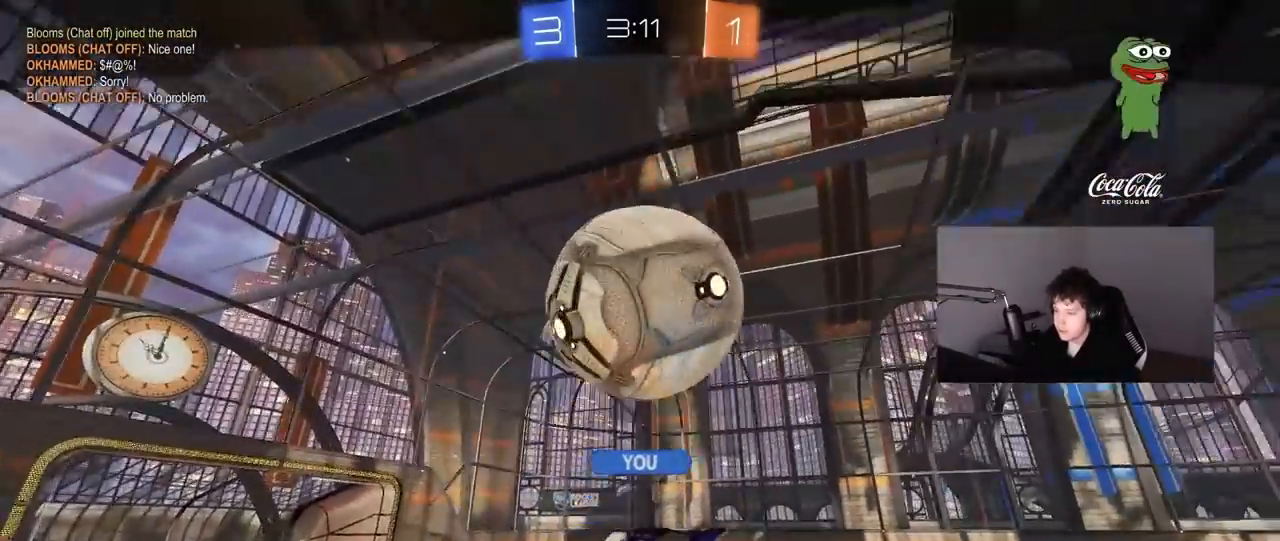
{"keys": [], "mouse": [], "mouse_move": "still", "events": []}